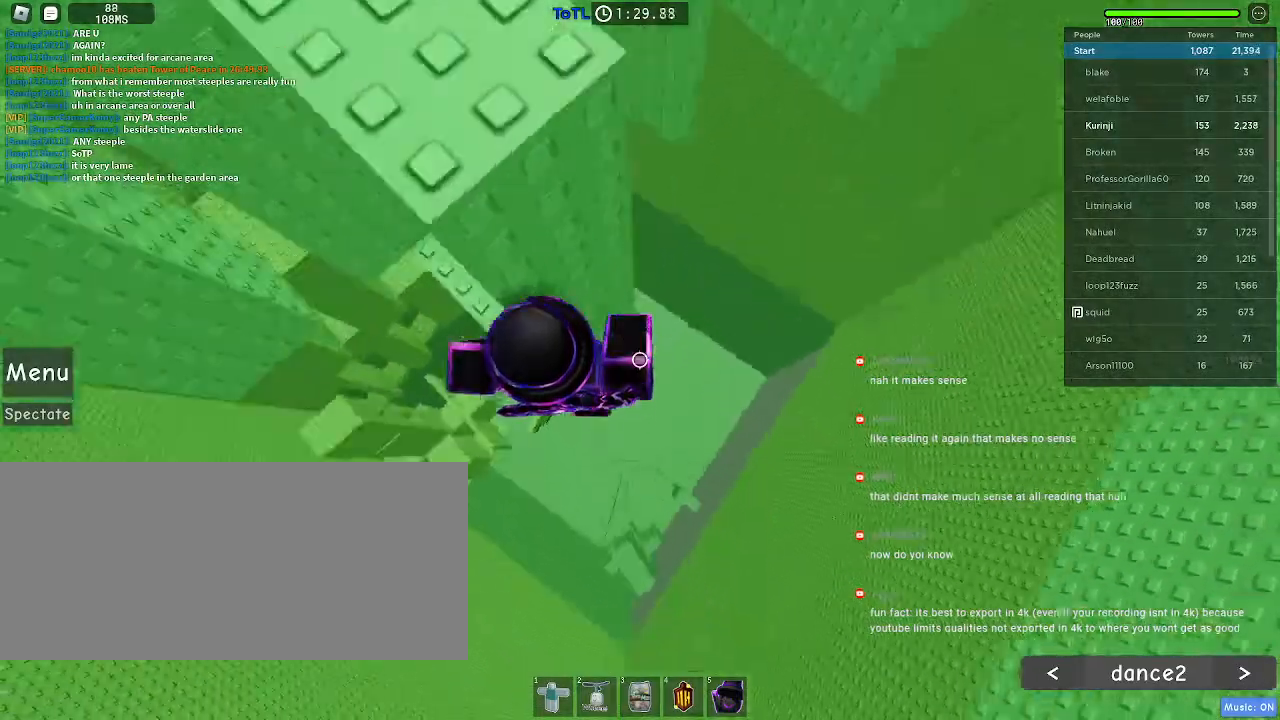
Gameplay with keyboard and mouse; each line is a JSON object with the keys and mouse buttons held at the frame after it. "events" lists presses ("down") and releases ("up") of "a", "ctrl", "d", "e", "f", "q", "r", "s", "shift", "space", "tab", "w", "mouse_left", "mouse_wheel", "mouse_right", "mouse_mb4" and "mouse_mb5" between this image and that frame as [ms after this image, input, new state], when the widget could be followed in between. "mouse_left", "mouse_wheel", "mouse_right", "mouse_mb4", "mouse_mb5" = the "left", "wheel", "right", "mb4", "mb5" buttons of the "mouse" list. No other keys are recorded. "wheel" means that the mouse wheel is clicked or scrolled. Mouse movement is not recorded.
{"keys": ["d", "w"], "mouse": [], "events": [[500, "w", "down"]]}
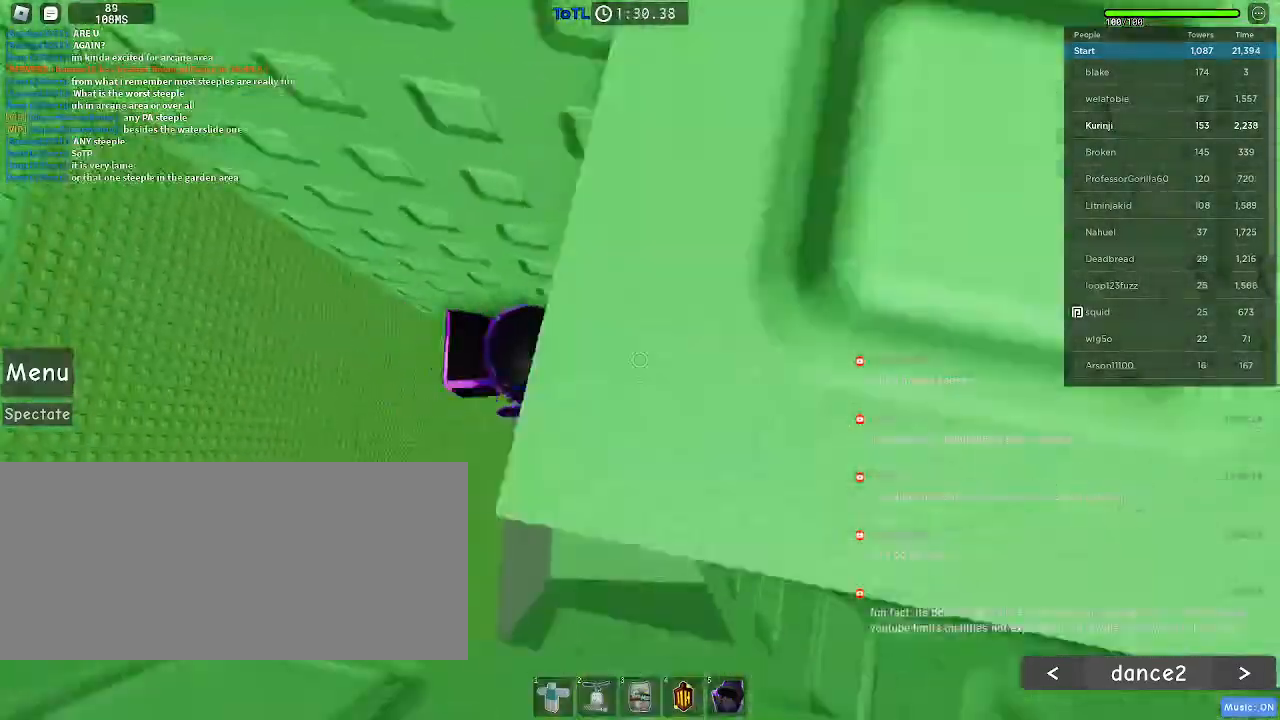
{"keys": ["w"], "mouse": [], "events": [[183, "d", "up"]]}
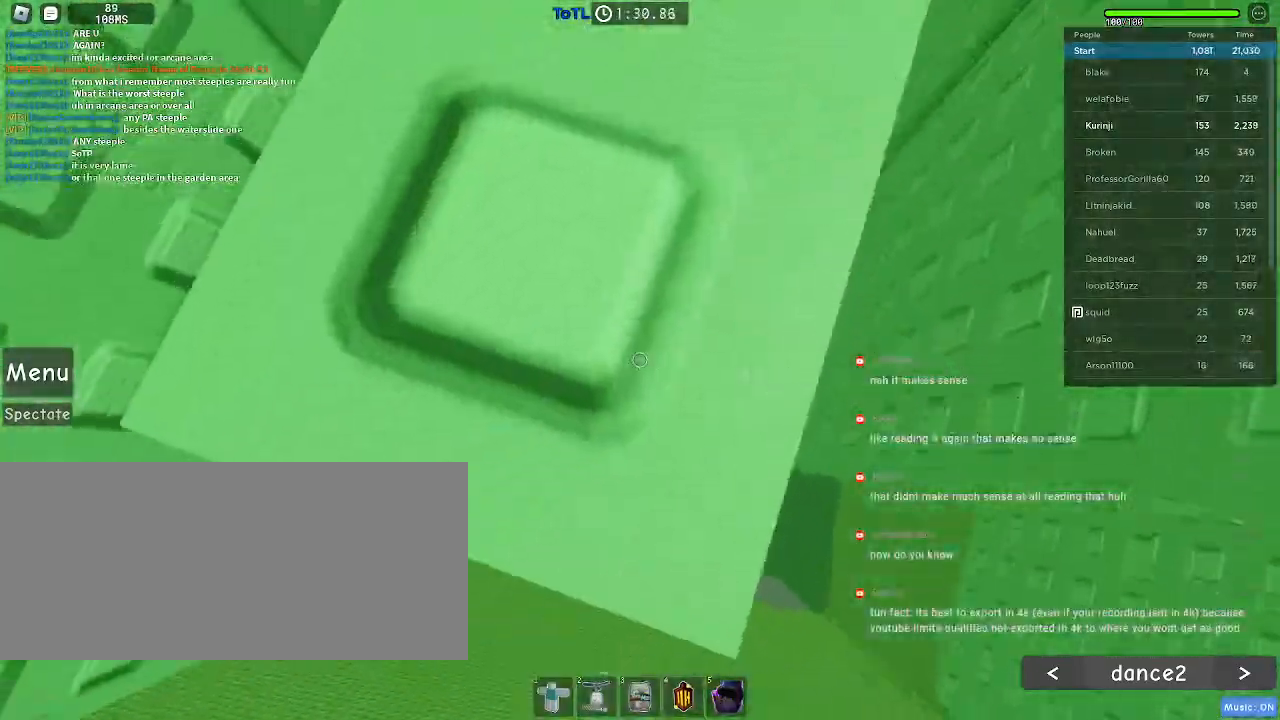
{"keys": ["d"], "mouse": [], "events": [[217, "w", "up"], [483, "d", "down"]]}
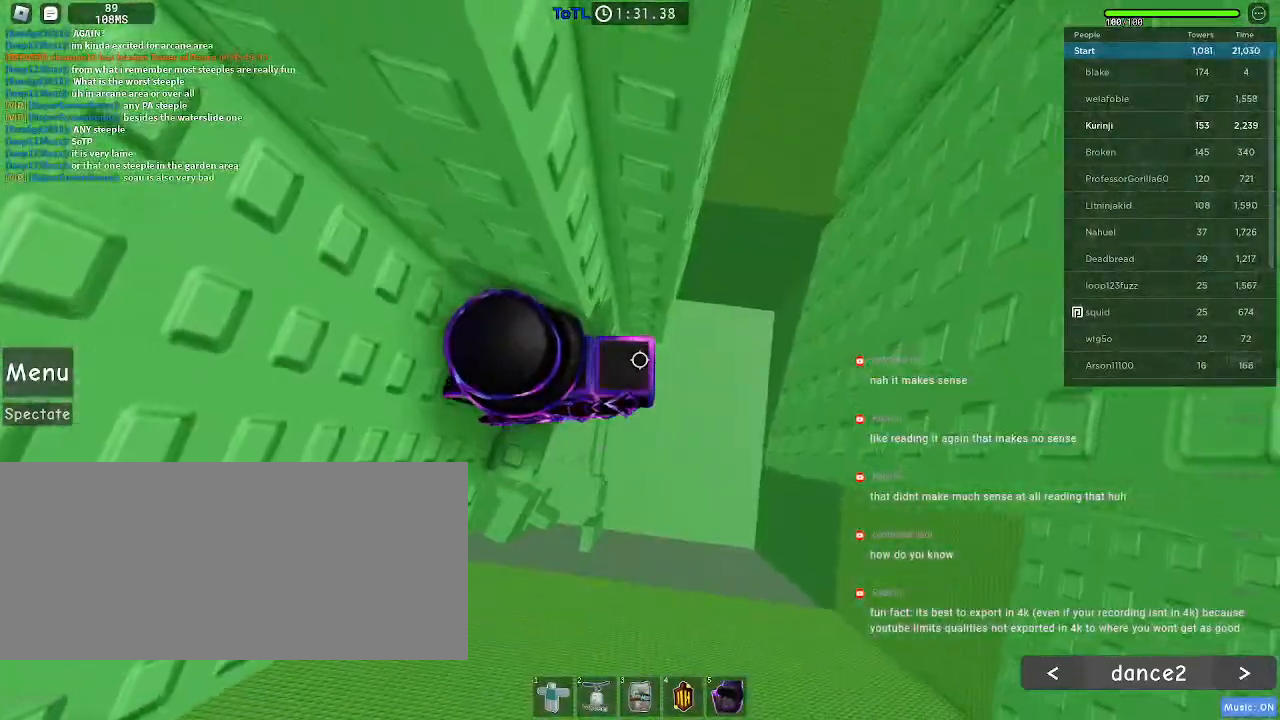
{"keys": ["d"], "mouse": [], "events": [[83, "space", "down"], [167, "space", "up"]]}
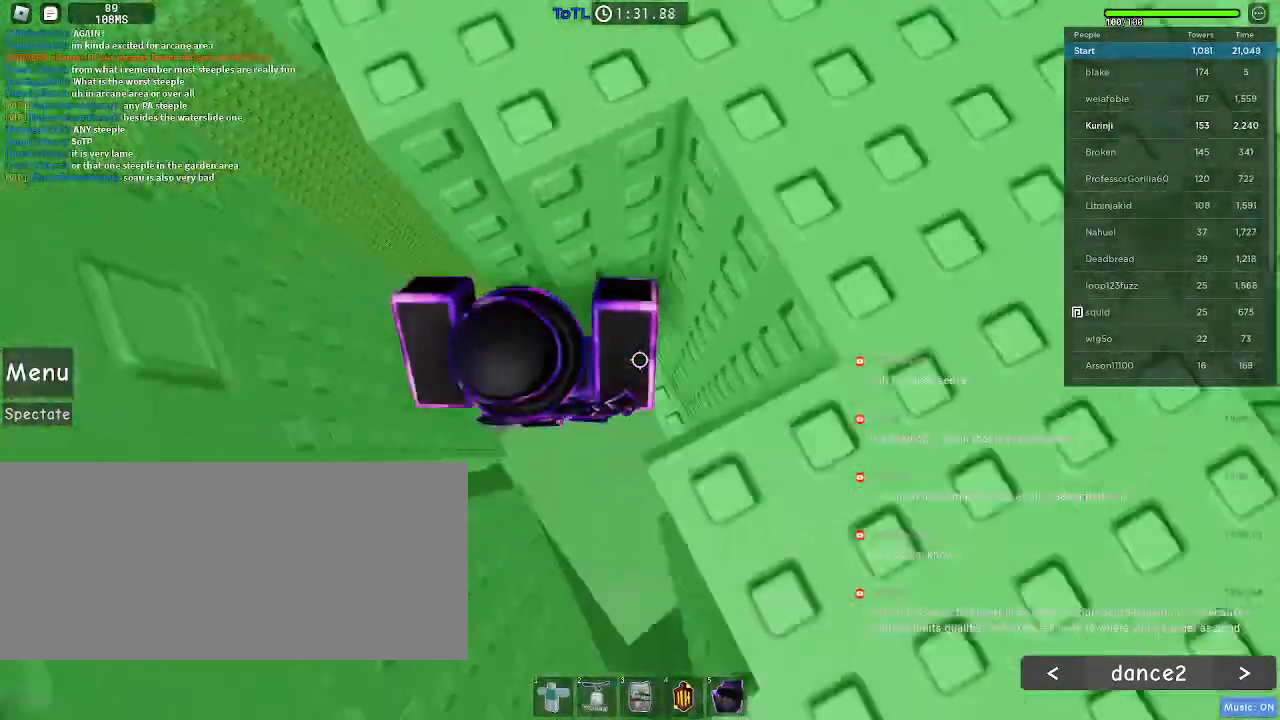
{"keys": ["w"], "mouse": [], "events": [[67, "w", "down"], [200, "d", "up"]]}
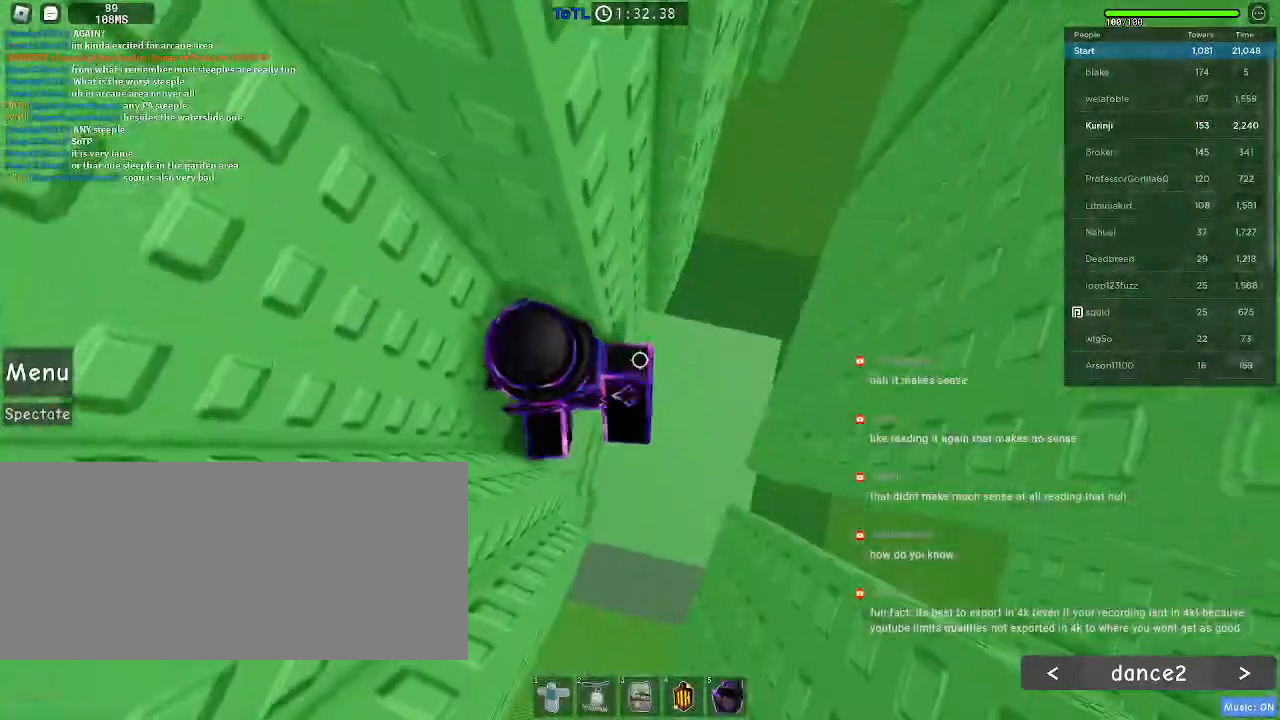
{"keys": ["d"], "mouse": [], "events": [[33, "w", "up"], [100, "d", "down"], [217, "space", "down"], [300, "space", "up"]]}
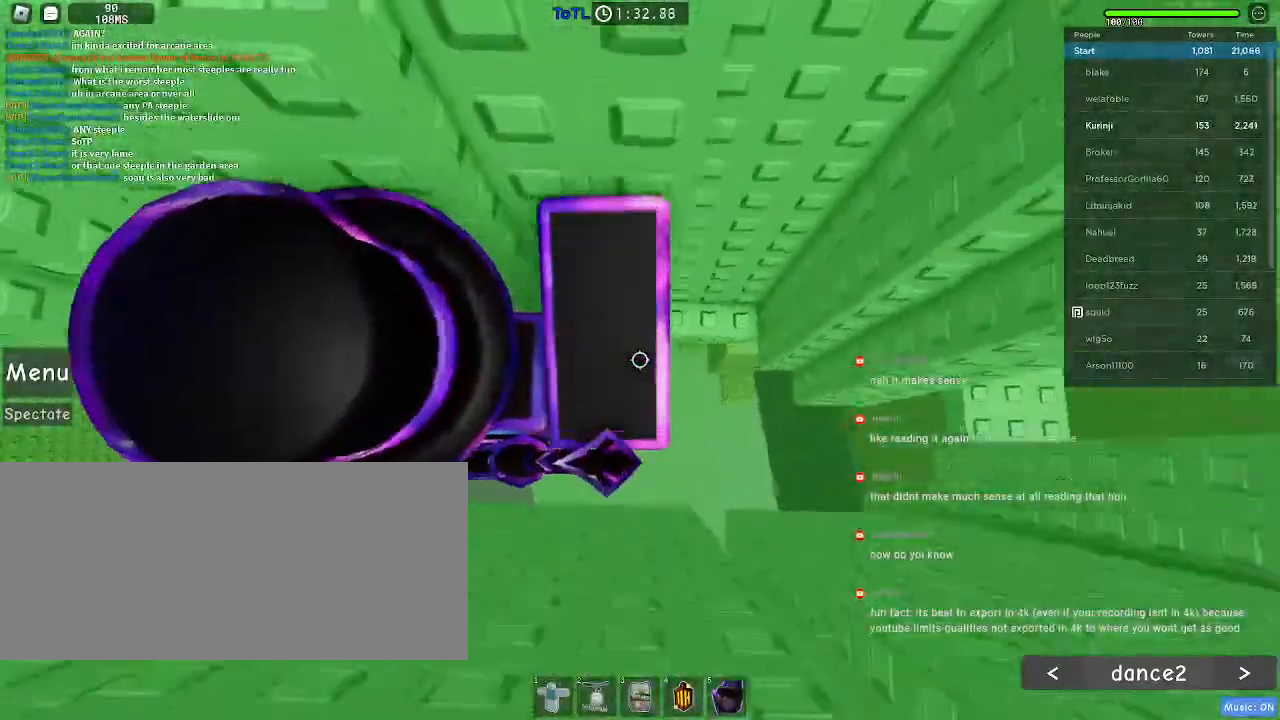
{"keys": ["w"], "mouse": [], "events": [[300, "w", "down"], [450, "d", "up"]]}
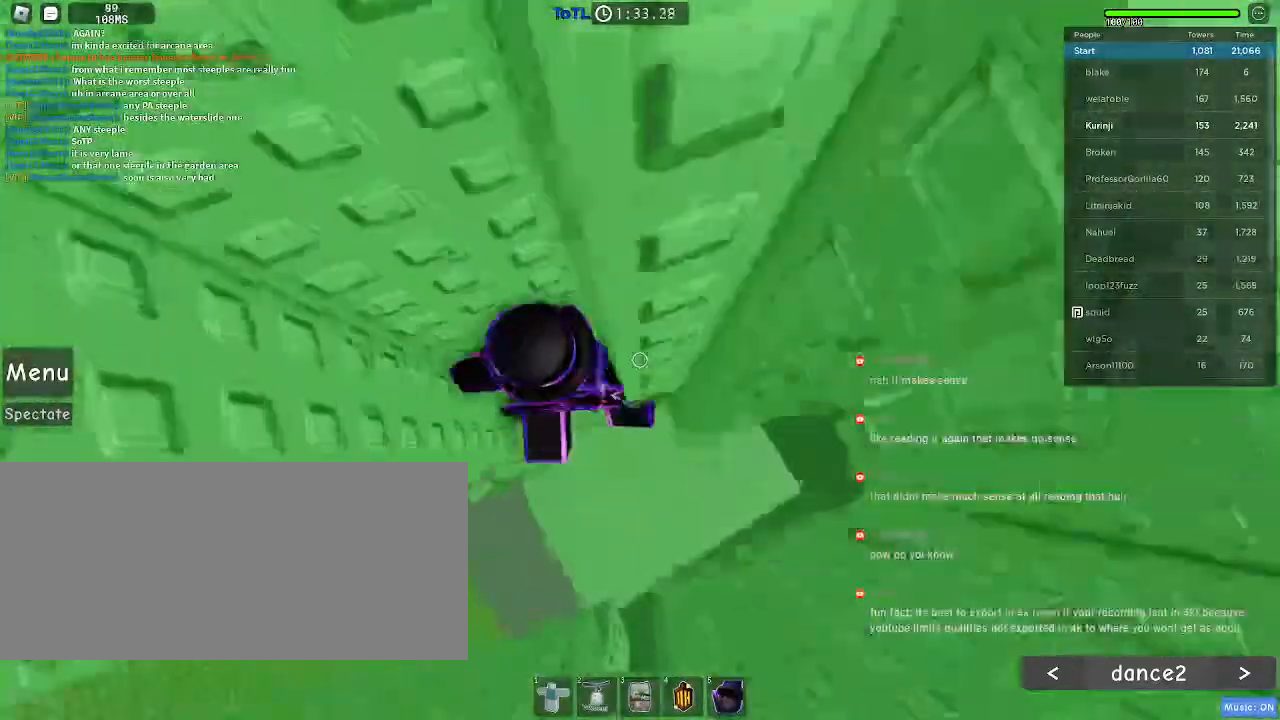
{"keys": [], "mouse": [], "events": [[500, "w", "up"]]}
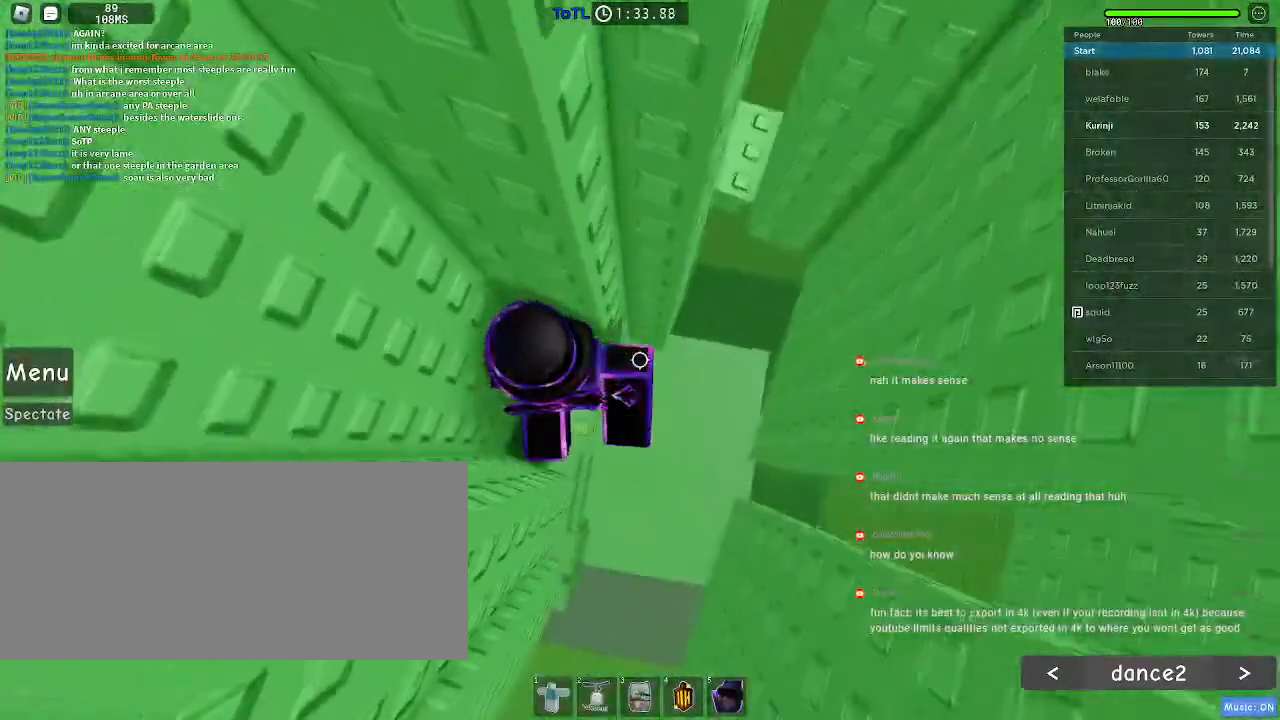
{"keys": ["d"], "mouse": [], "events": [[83, "d", "down"], [183, "space", "down"], [300, "space", "up"]]}
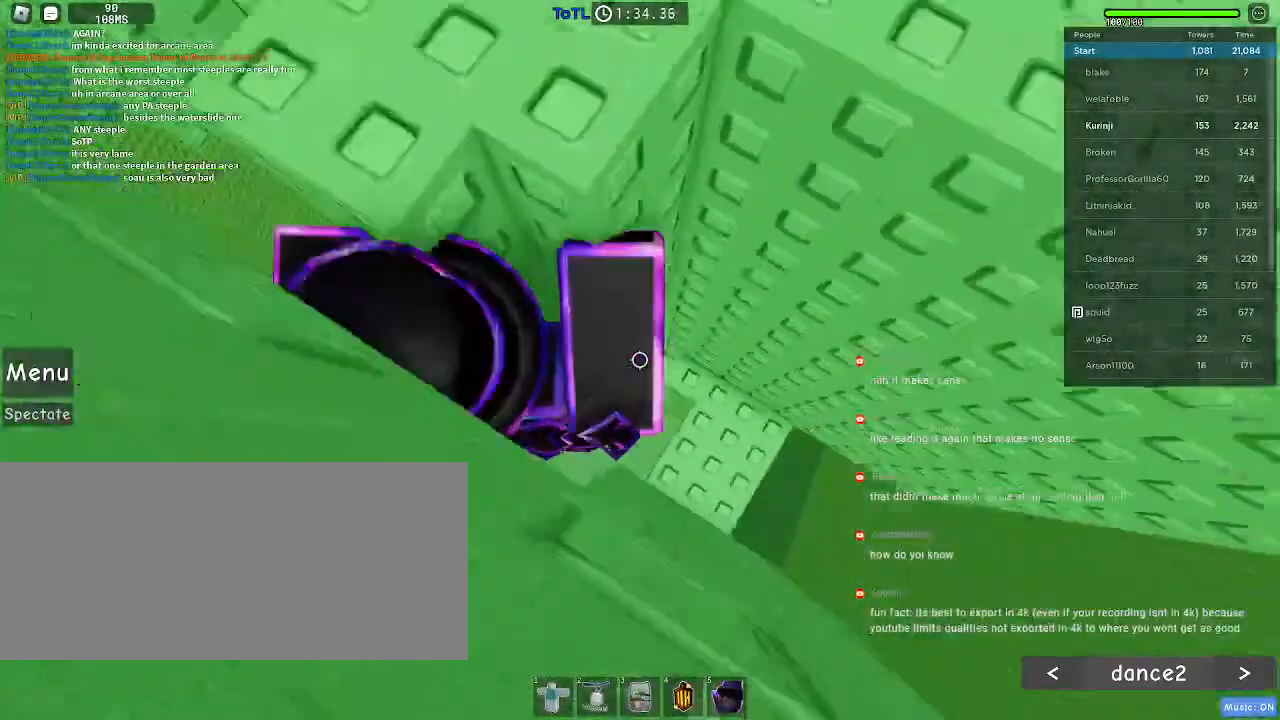
{"keys": [], "mouse": [], "events": [[250, "d", "up"], [383, "s", "down"], [450, "s", "up"]]}
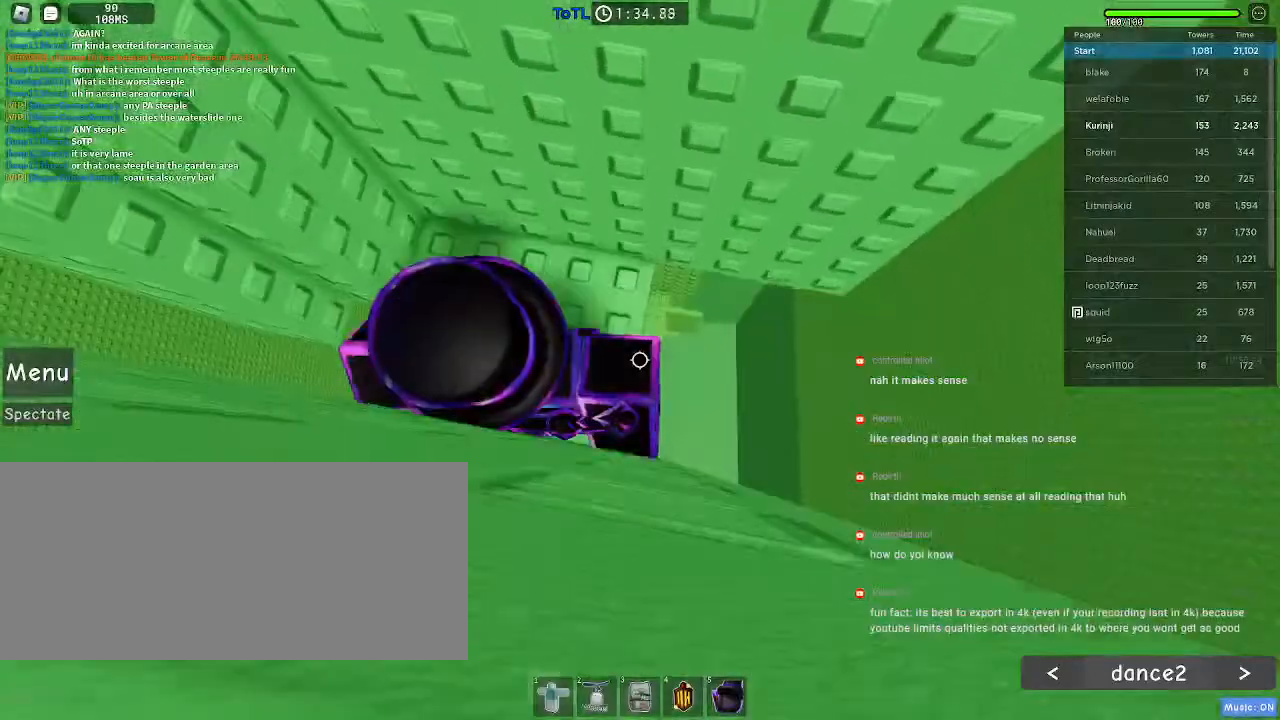
{"keys": ["a", "w"], "mouse": [], "events": [[483, "a", "down"], [483, "w", "down"]]}
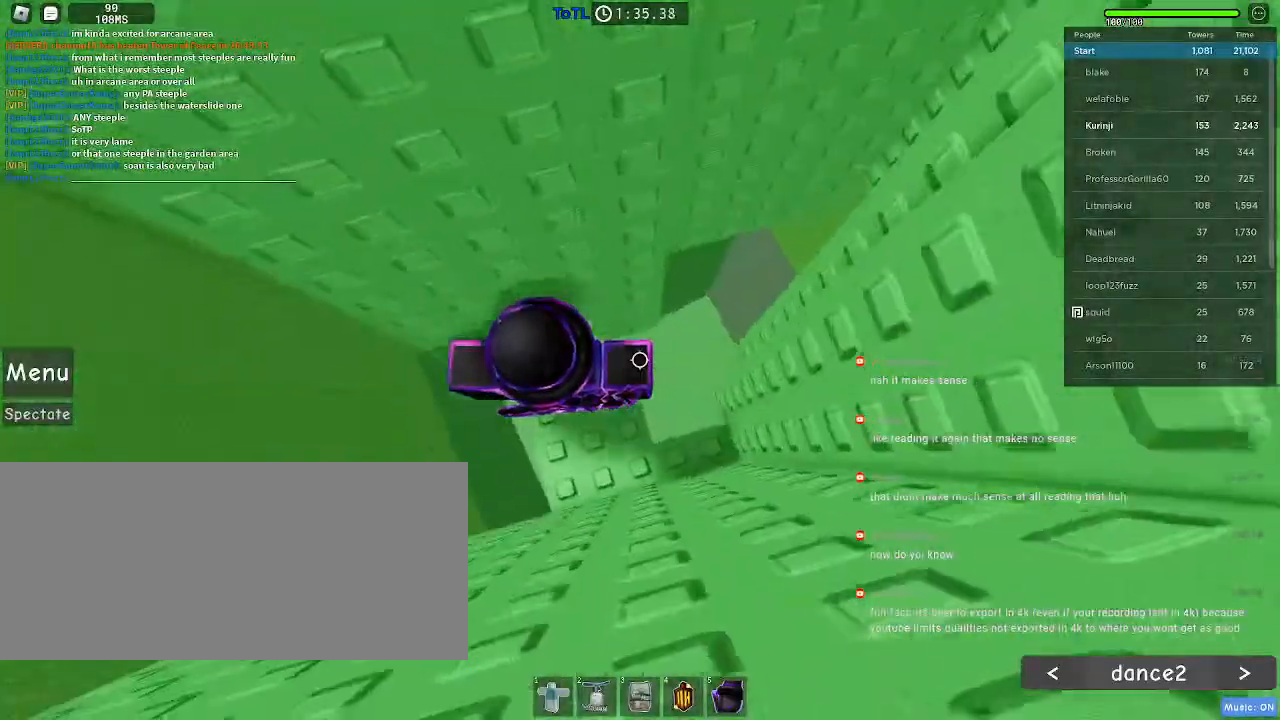
{"keys": ["a", "w"], "mouse": [], "events": [[117, "a", "up"], [133, "w", "up"], [433, "w", "down"], [467, "a", "down"]]}
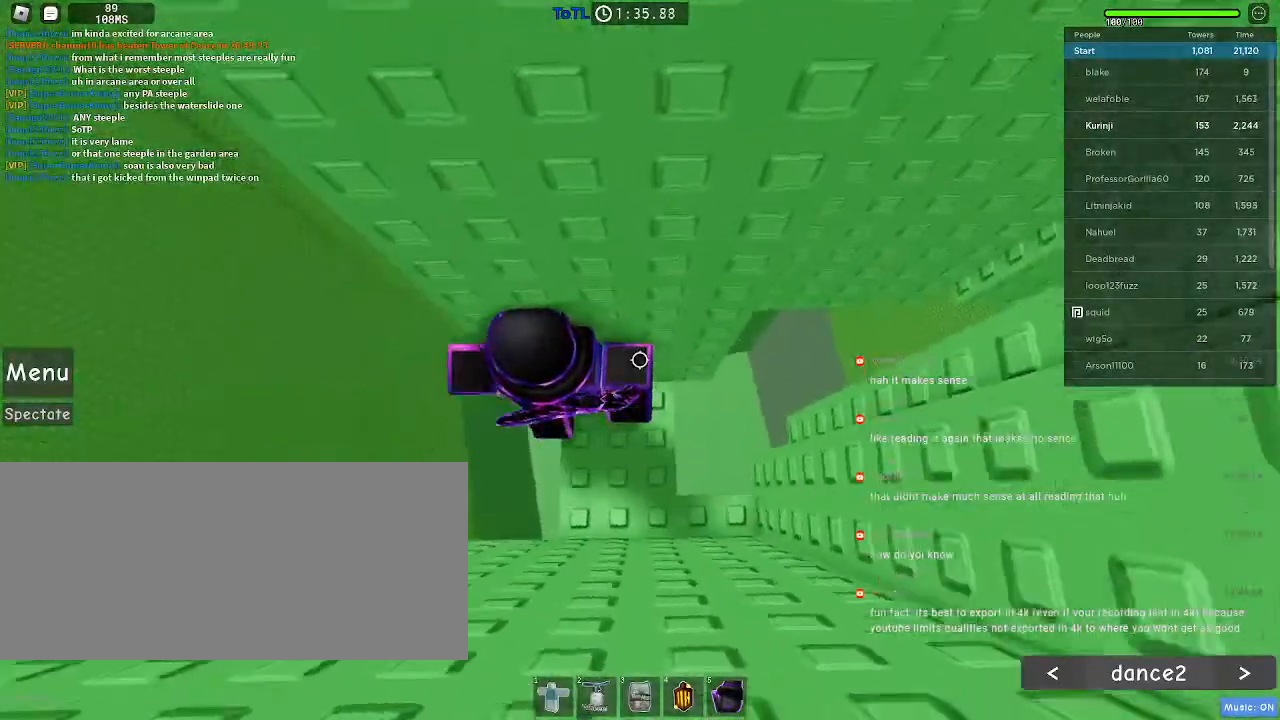
{"keys": [], "mouse": [], "events": [[33, "a", "up"], [33, "w", "up"]]}
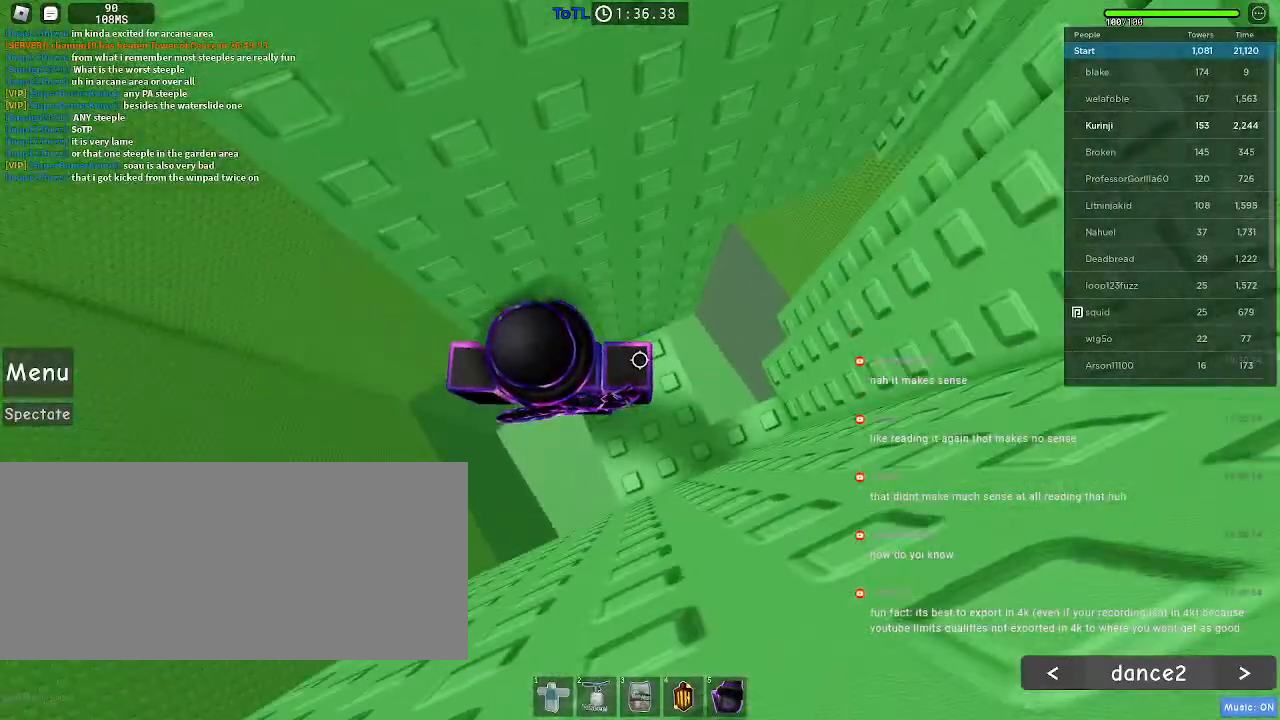
{"keys": [], "mouse": [], "events": [[333, "w", "down"], [483, "w", "up"]]}
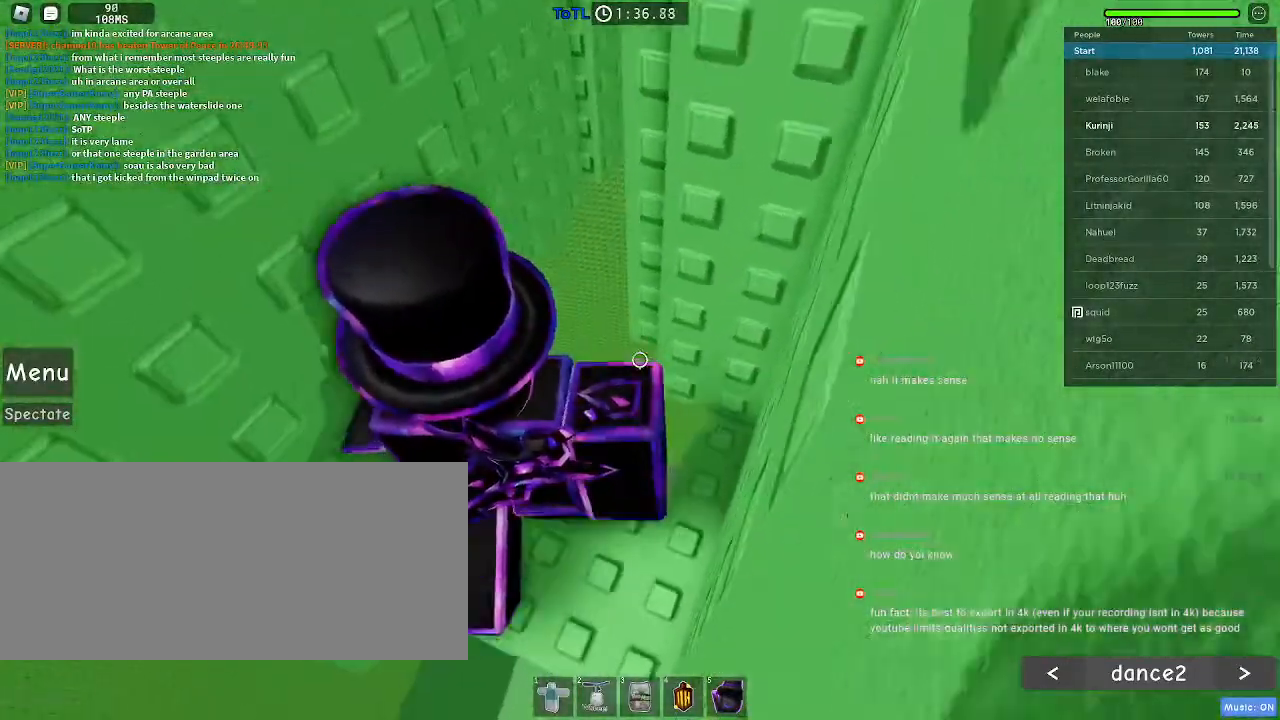
{"keys": [], "mouse": [], "events": [[317, "a", "down"], [417, "a", "up"]]}
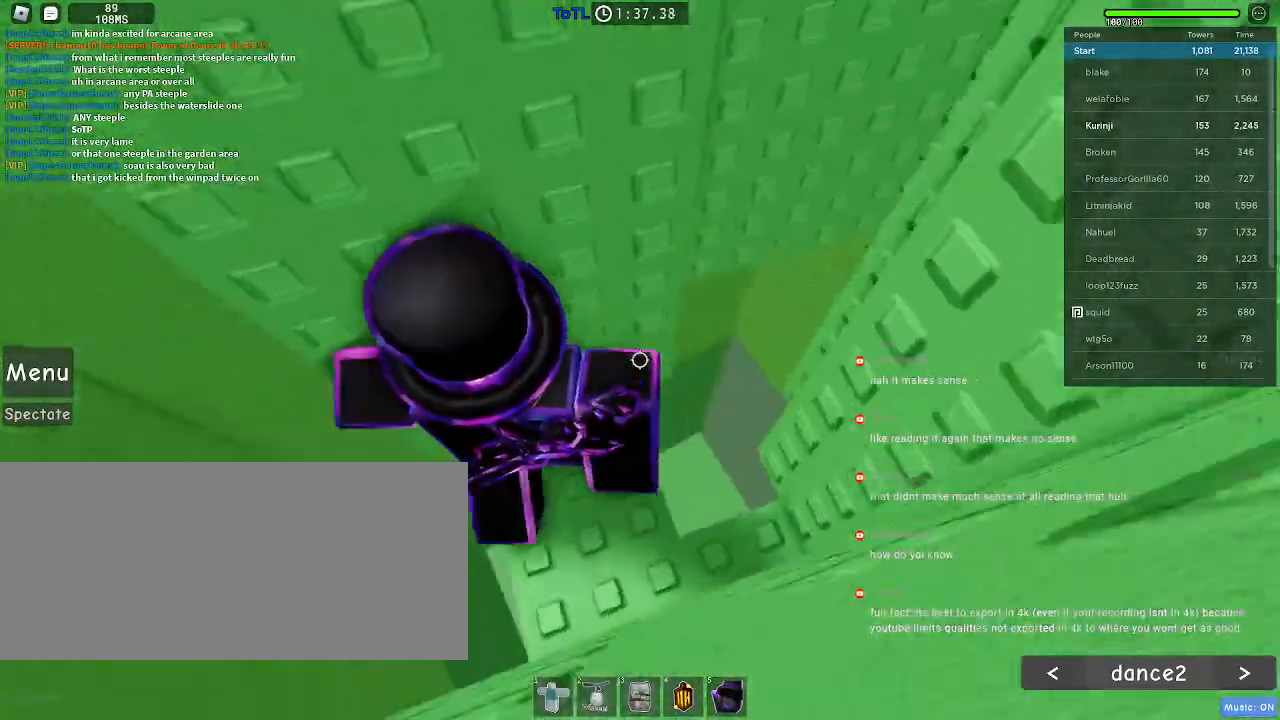
{"keys": [], "mouse": [], "events": [[367, "a", "down"], [467, "a", "up"]]}
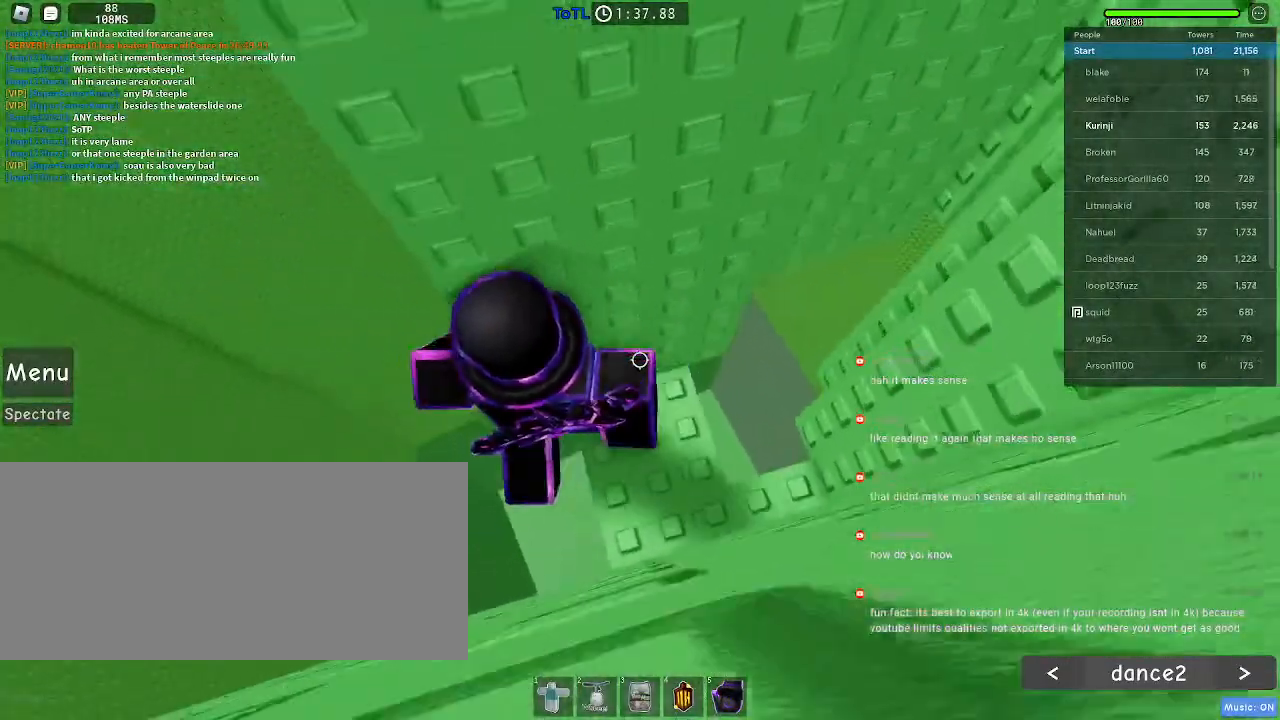
{"keys": ["a", "space"], "mouse": [], "events": [[367, "a", "down"], [483, "space", "down"]]}
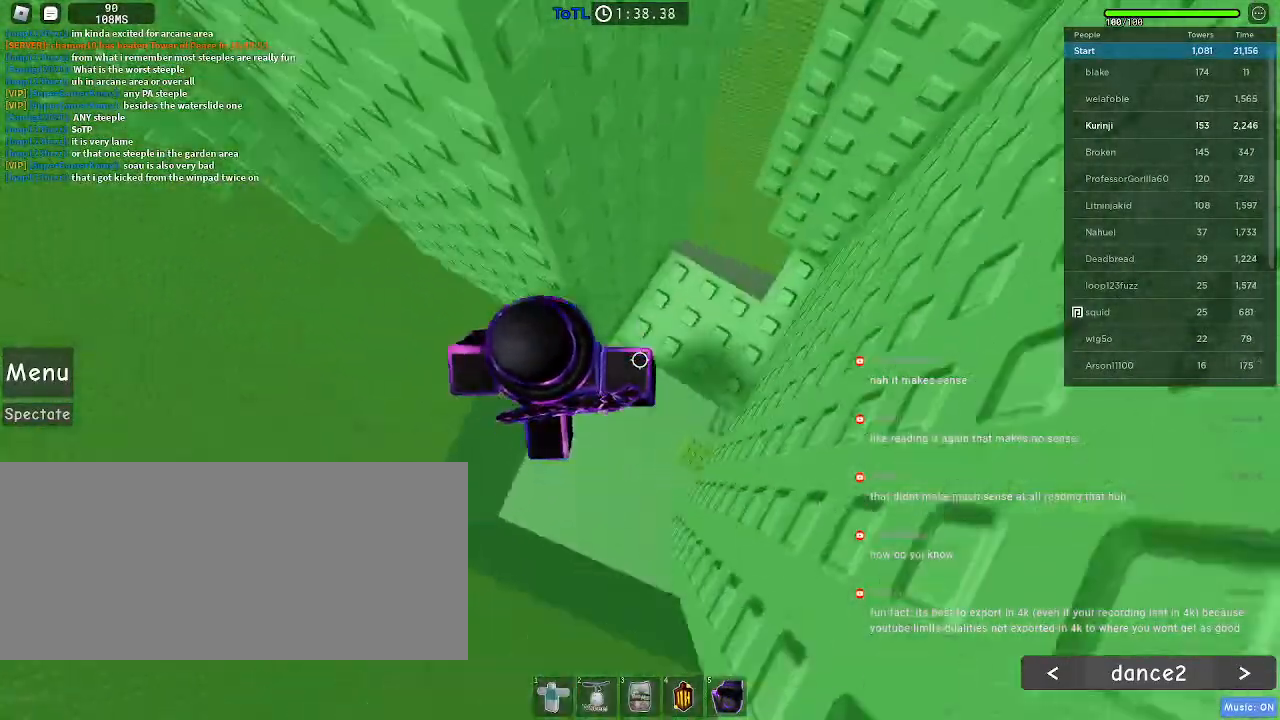
{"keys": ["a"], "mouse": [], "events": [[50, "space", "up"]]}